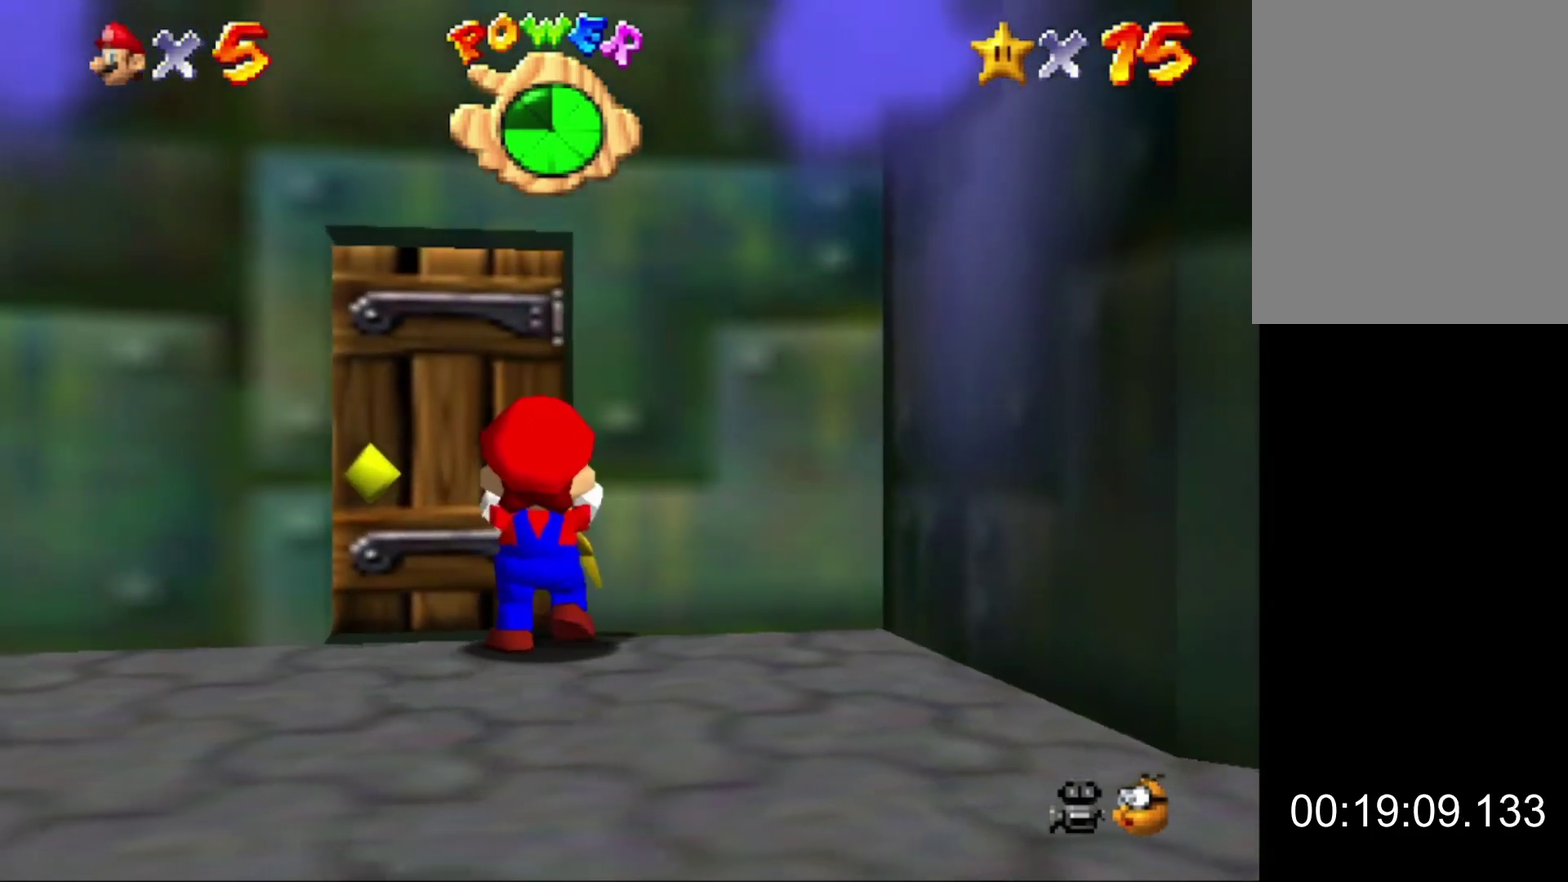
Gameplay with a controller (Nintendo layout); each line is a JSON object with the inputs held at the frame after it. "events" lists button and stick changes between this image and that frame as [ms after this image, input, new state], when the widget could be followed in between. This overlay highlights the sticks when they move; stick clicks (L3) are not distinguishable. Not read: L3 R3.
{"buttons": [], "left_stick": "up", "events": [[433, "left_stick", "up"]]}
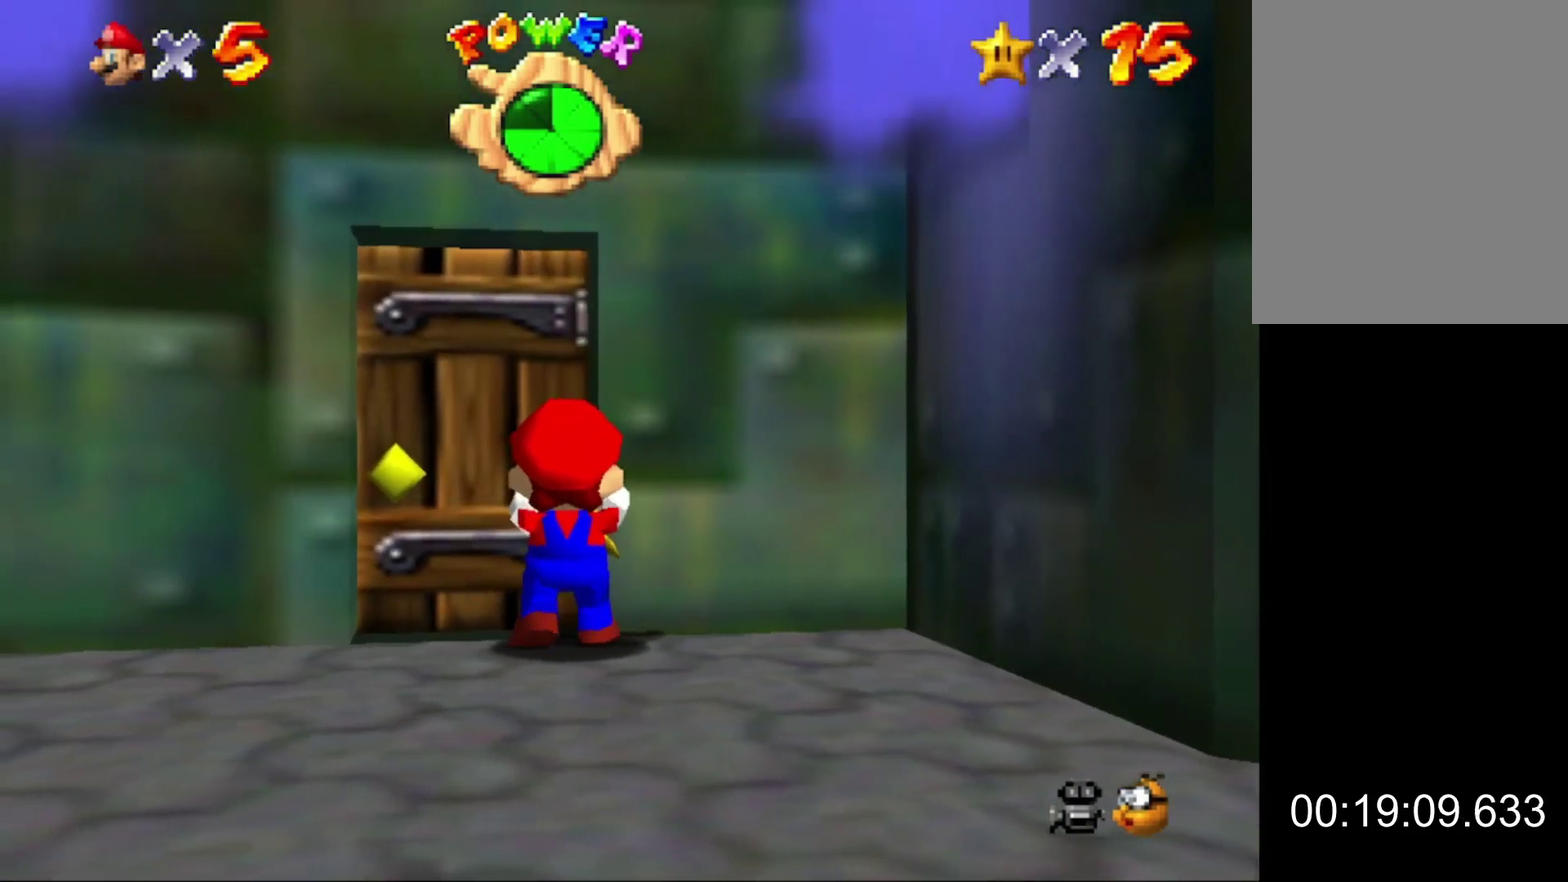
{"buttons": [], "left_stick": "up", "events": []}
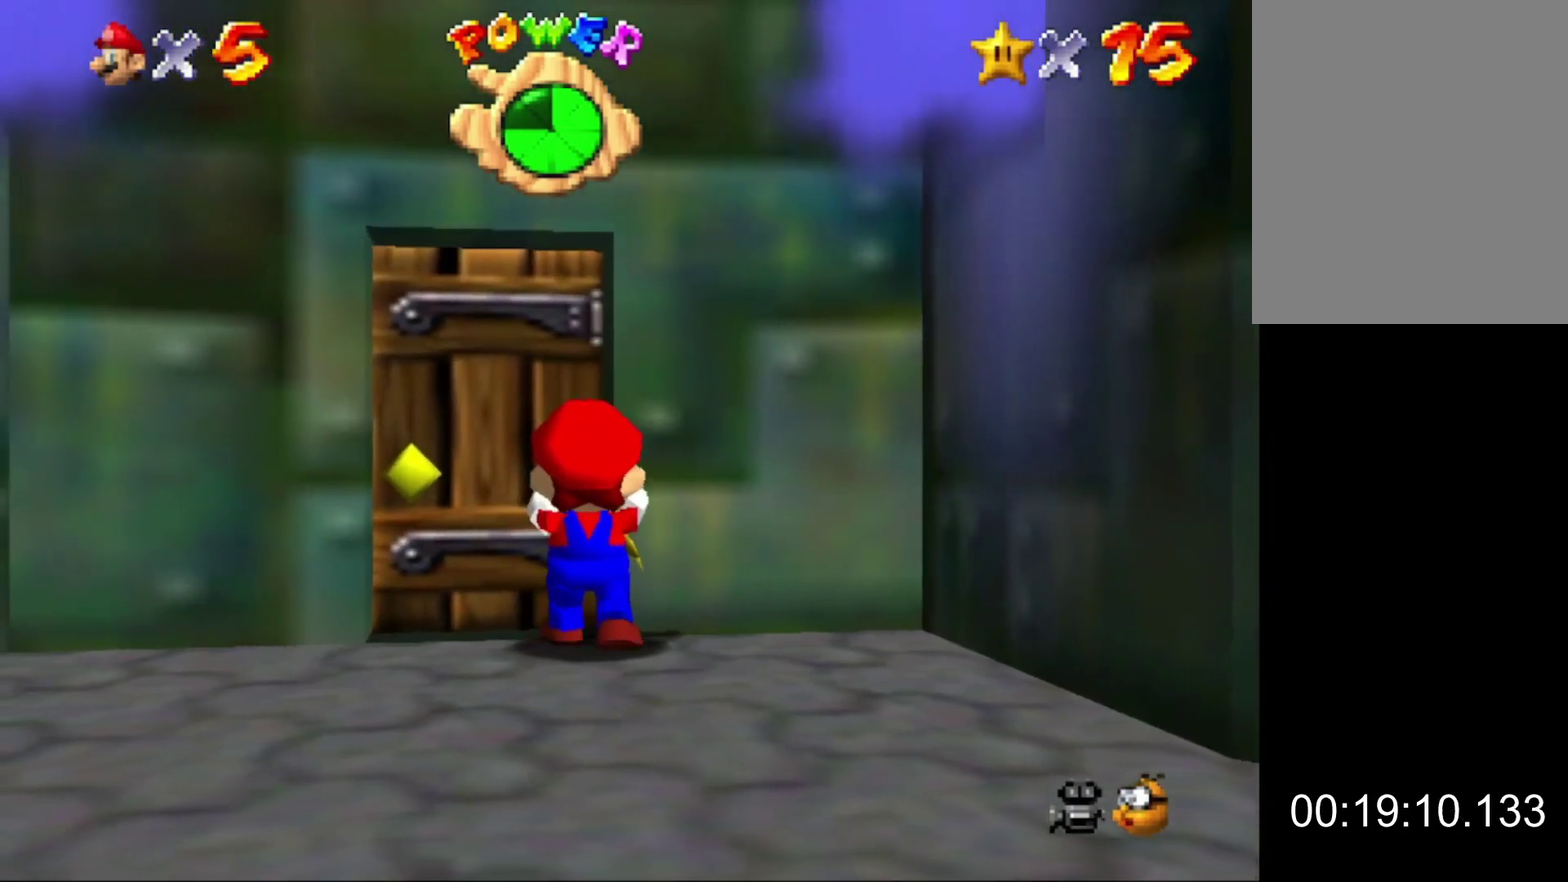
{"buttons": [], "left_stick": "center", "events": [[467, "left_stick", "center"]]}
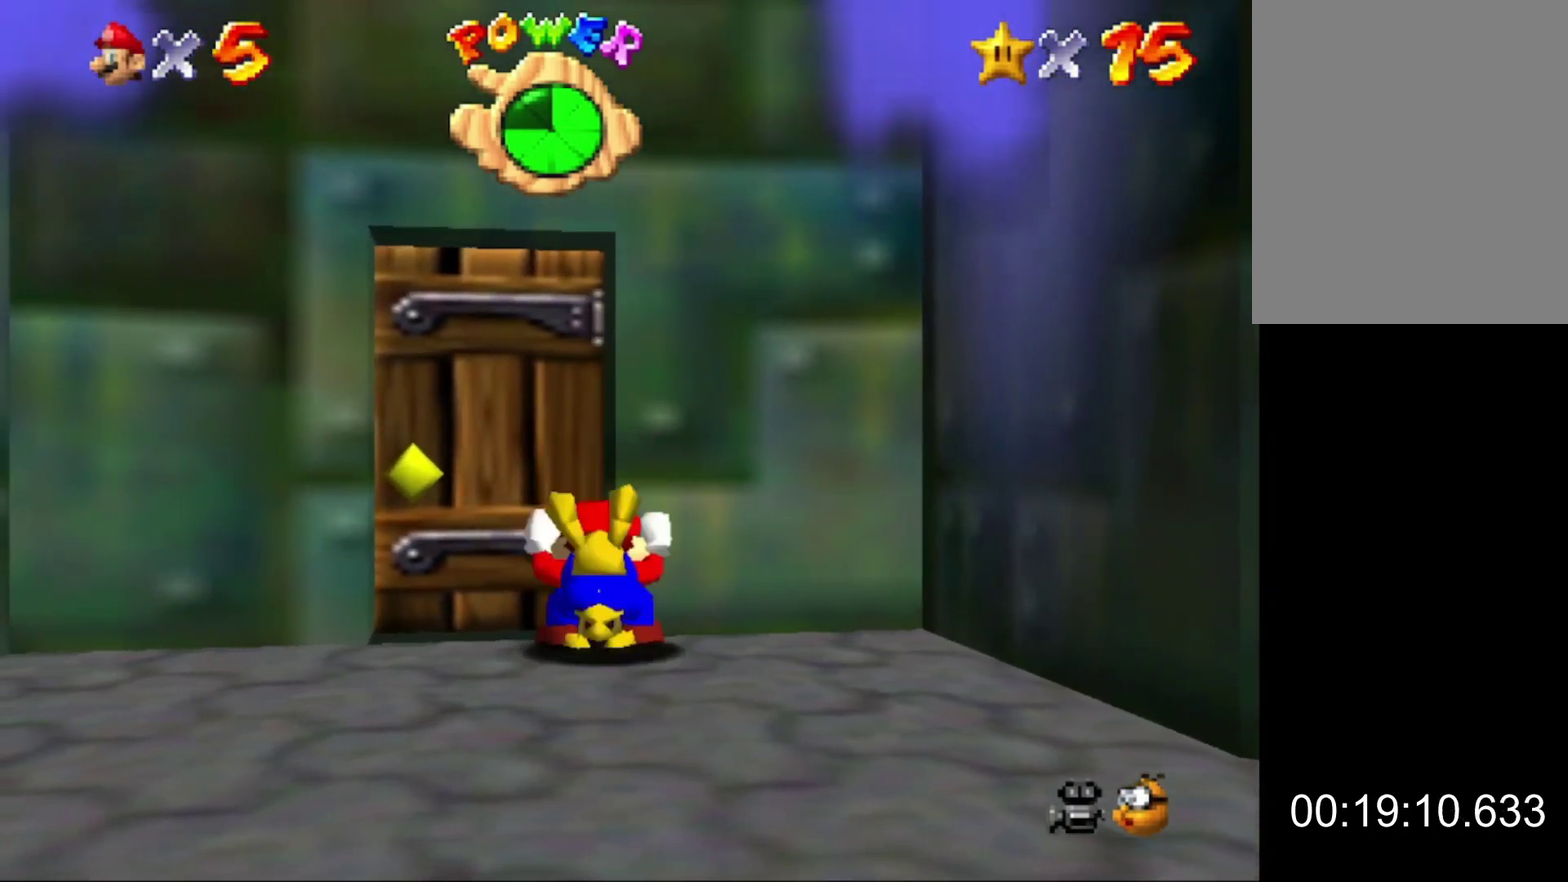
{"buttons": ["Z"], "left_stick": "down-right", "events": [[33, "Z", "down"], [133, "left_stick", "right"], [300, "left_stick", "down-right"]]}
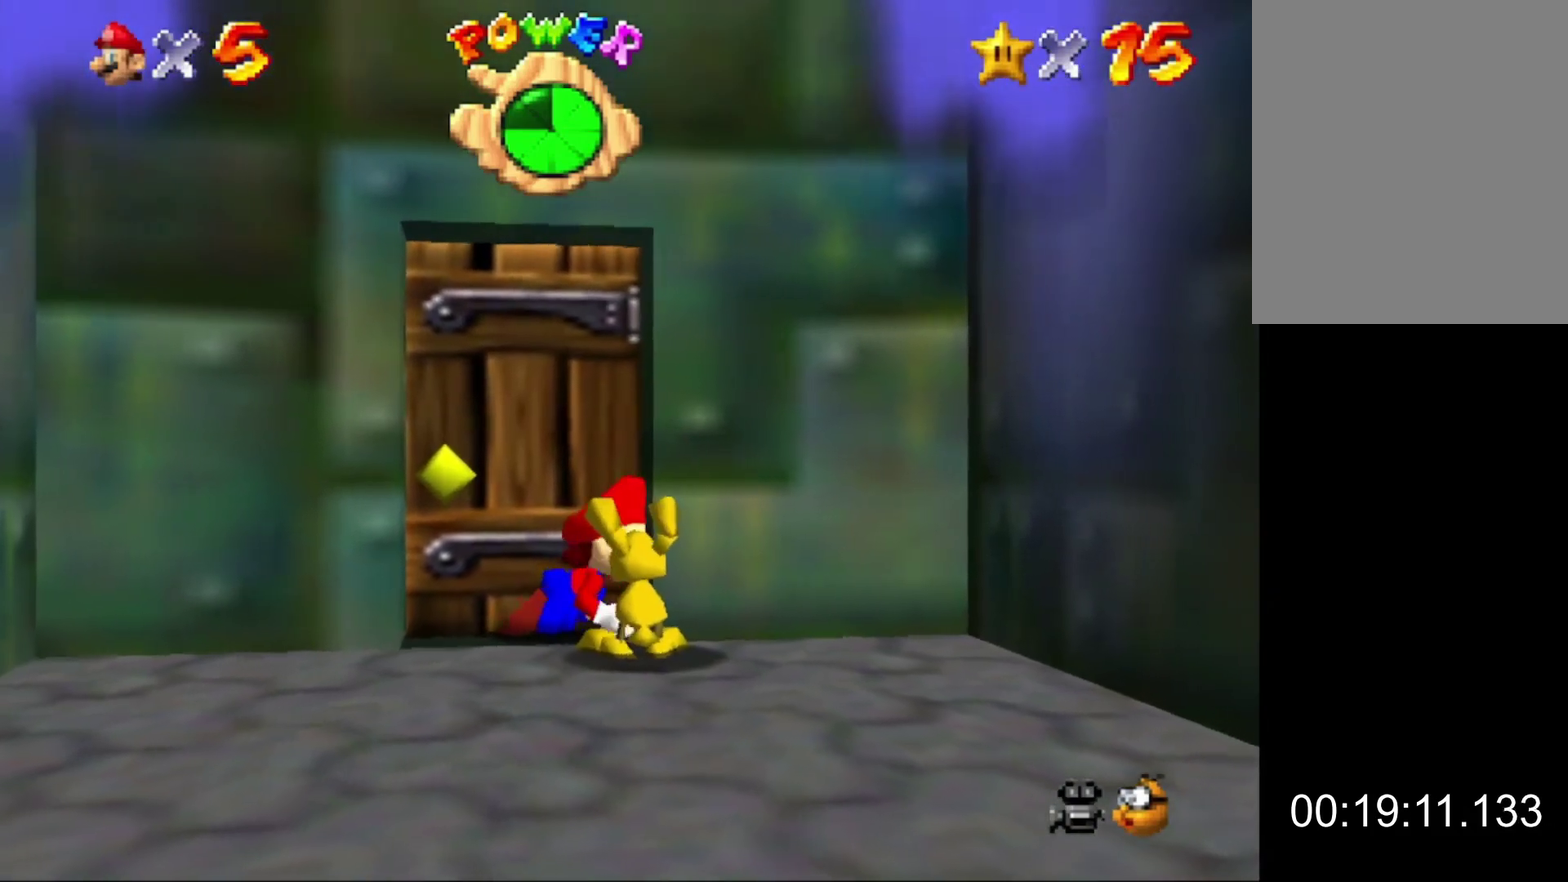
{"buttons": ["B"], "left_stick": "center", "events": [[267, "Z", "up"], [300, "left_stick", "center"], [333, "B", "down"], [433, "B", "up"], [500, "B", "down"]]}
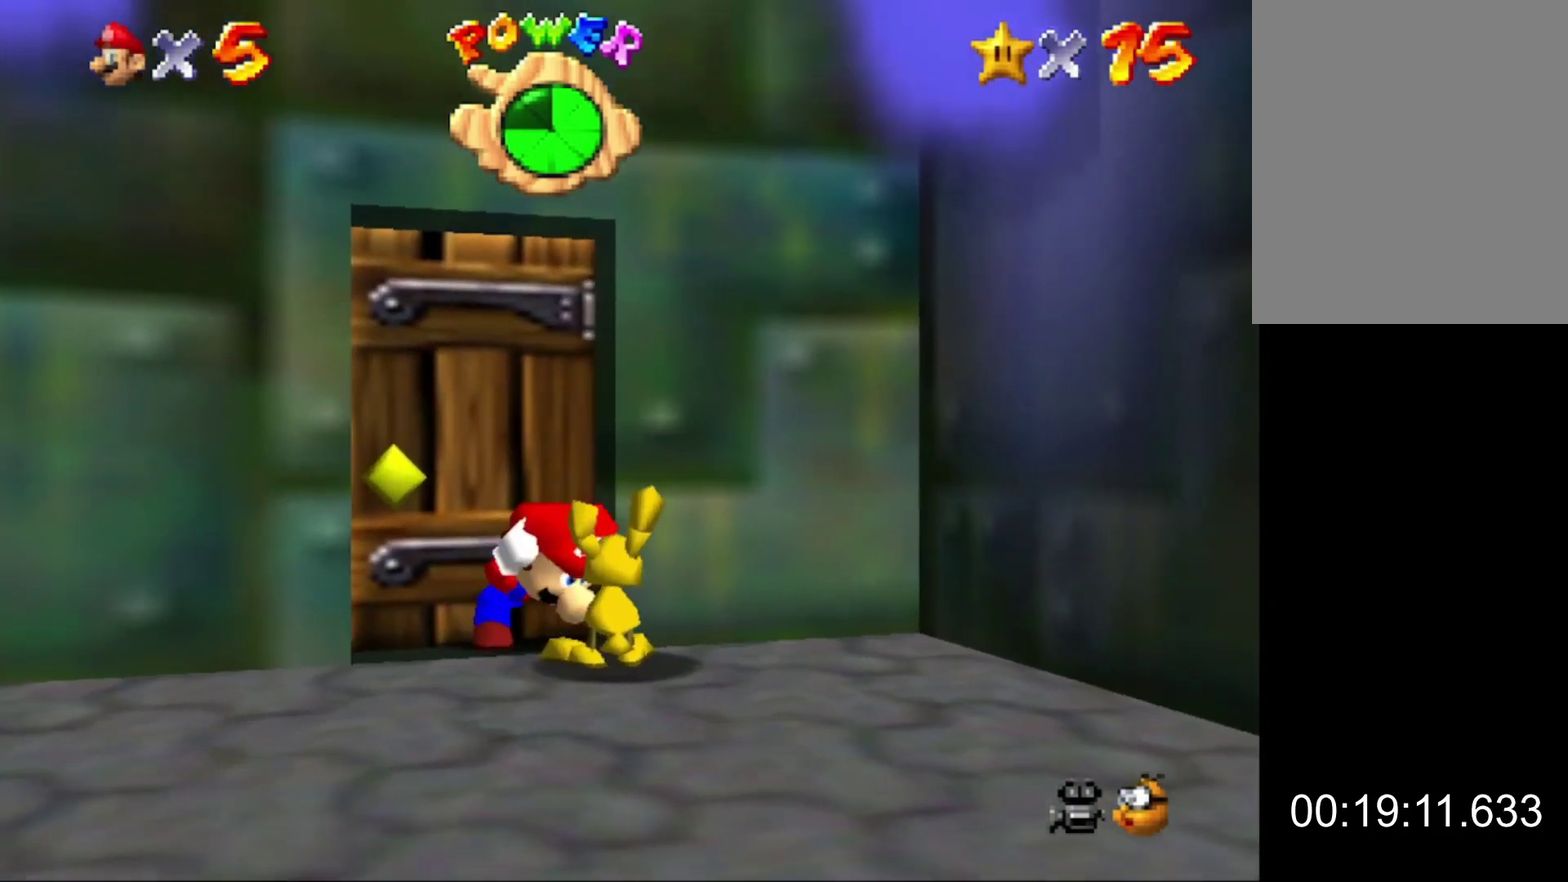
{"buttons": ["B"], "left_stick": "center", "events": [[100, "B", "up"], [167, "B", "down"], [267, "B", "up"], [333, "B", "down"], [433, "B", "up"], [500, "B", "down"]]}
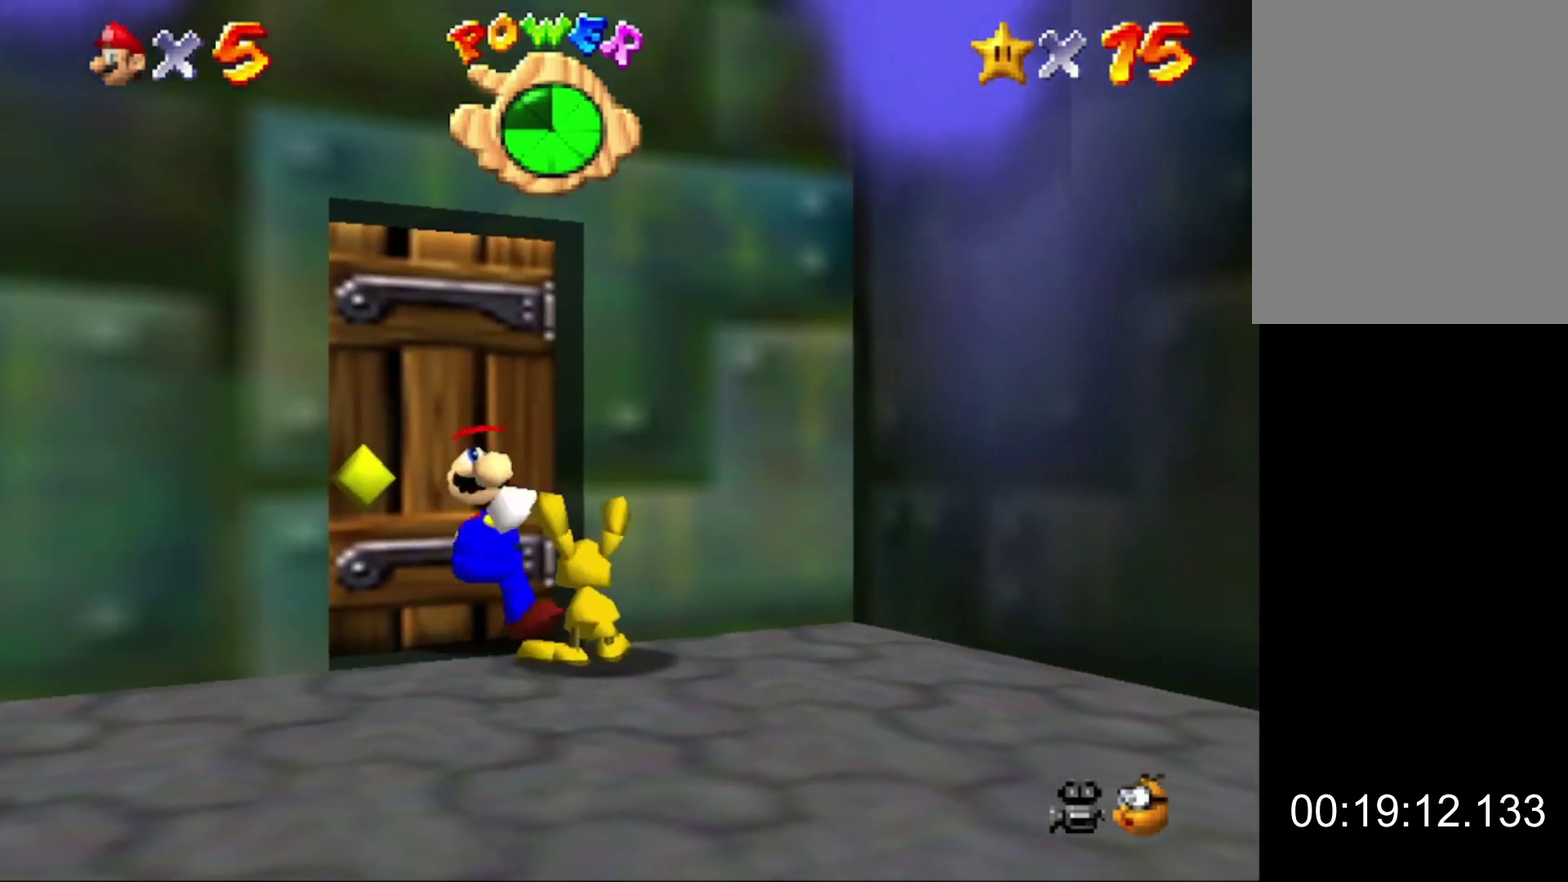
{"buttons": [], "left_stick": "center", "events": [[133, "B", "up"], [200, "B", "down"], [300, "B", "up"]]}
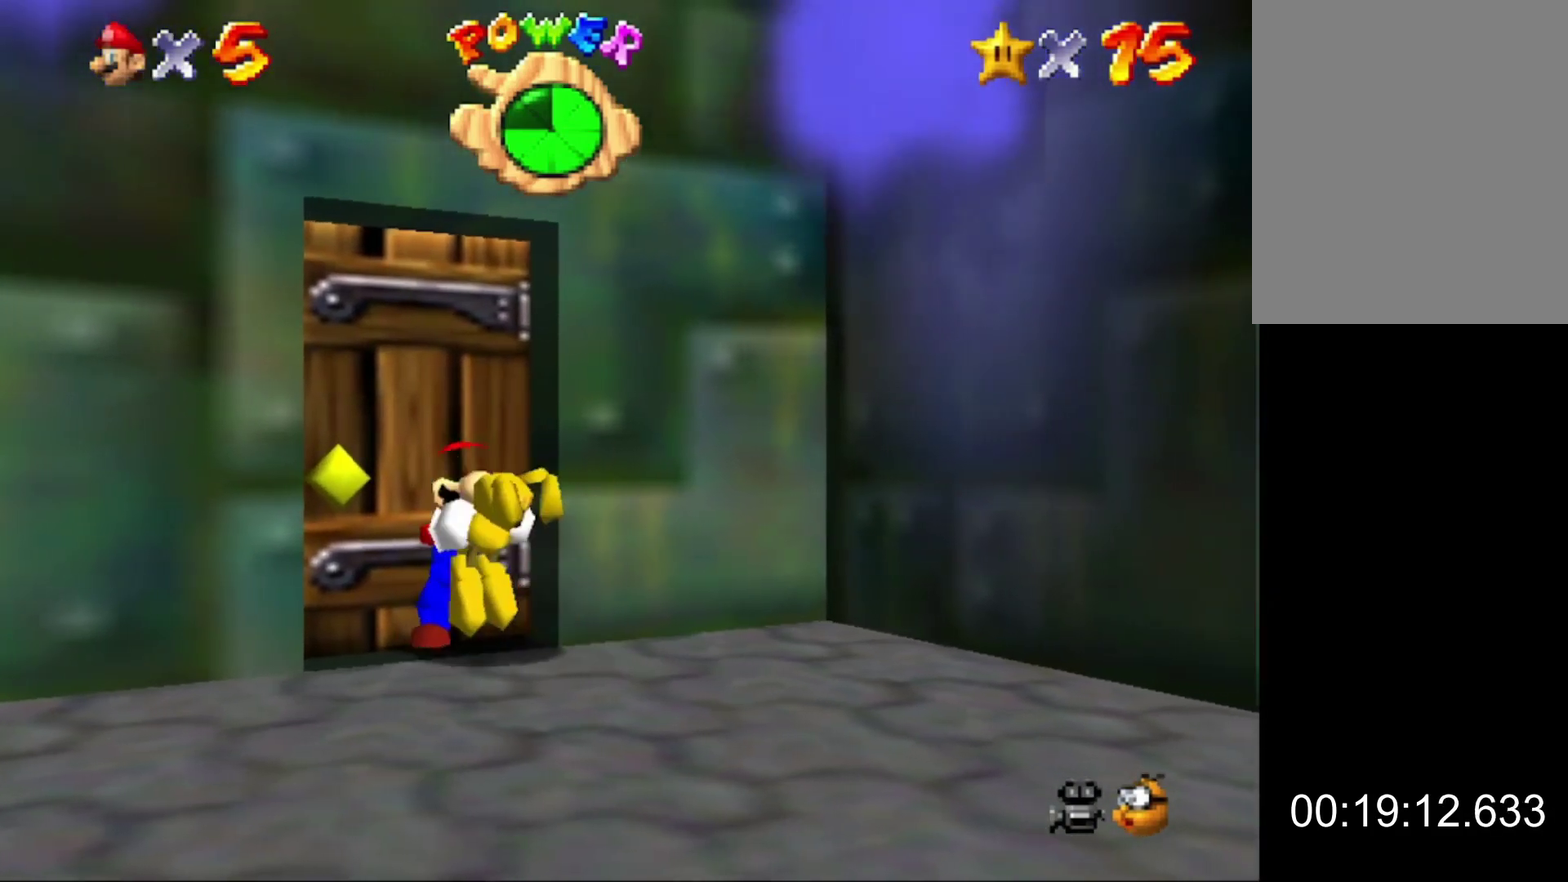
{"buttons": [], "left_stick": "down", "events": [[67, "left_stick", "down"], [133, "A", "down"], [267, "A", "up"]]}